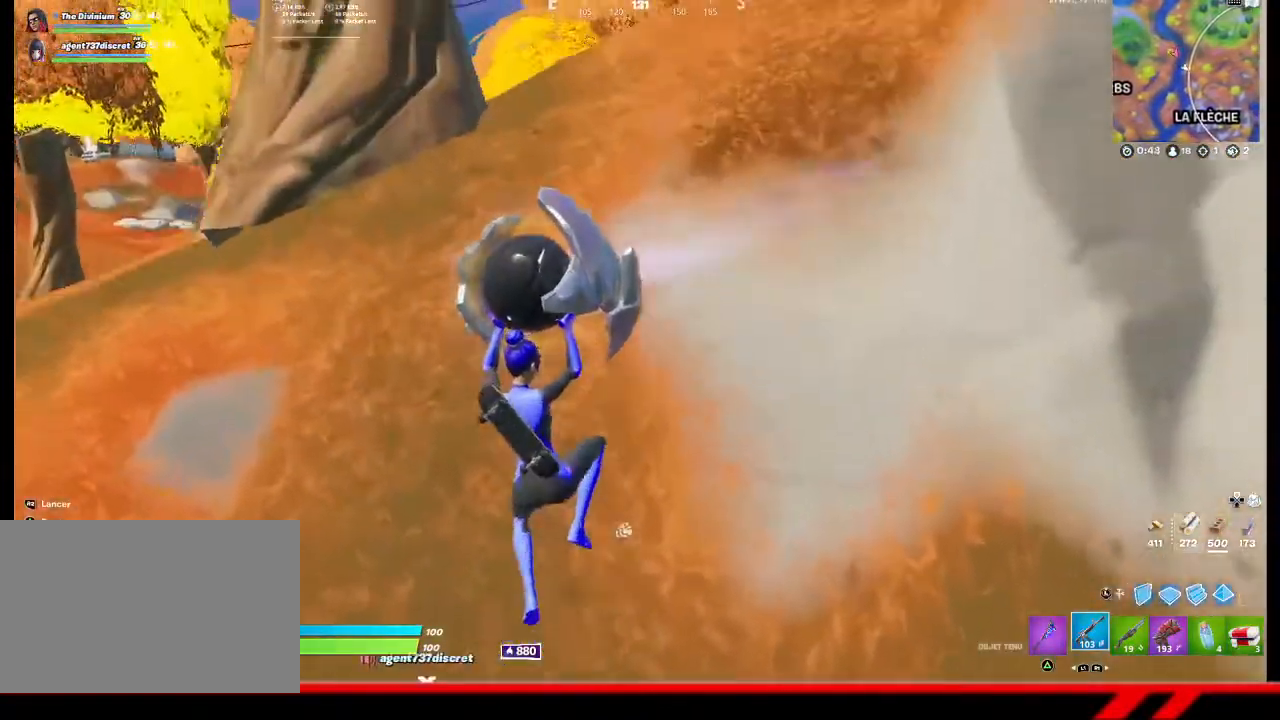
Gameplay with a controller (PlayStation layout); each line is a JSON object with the inputs held at the frame after it. "events" lists button and stick changes between this image and that frame as [ms after this image, input, new state], when the widget could be followed in between.
{"buttons": [], "left_stick": "up-left", "right_stick": "center", "events": []}
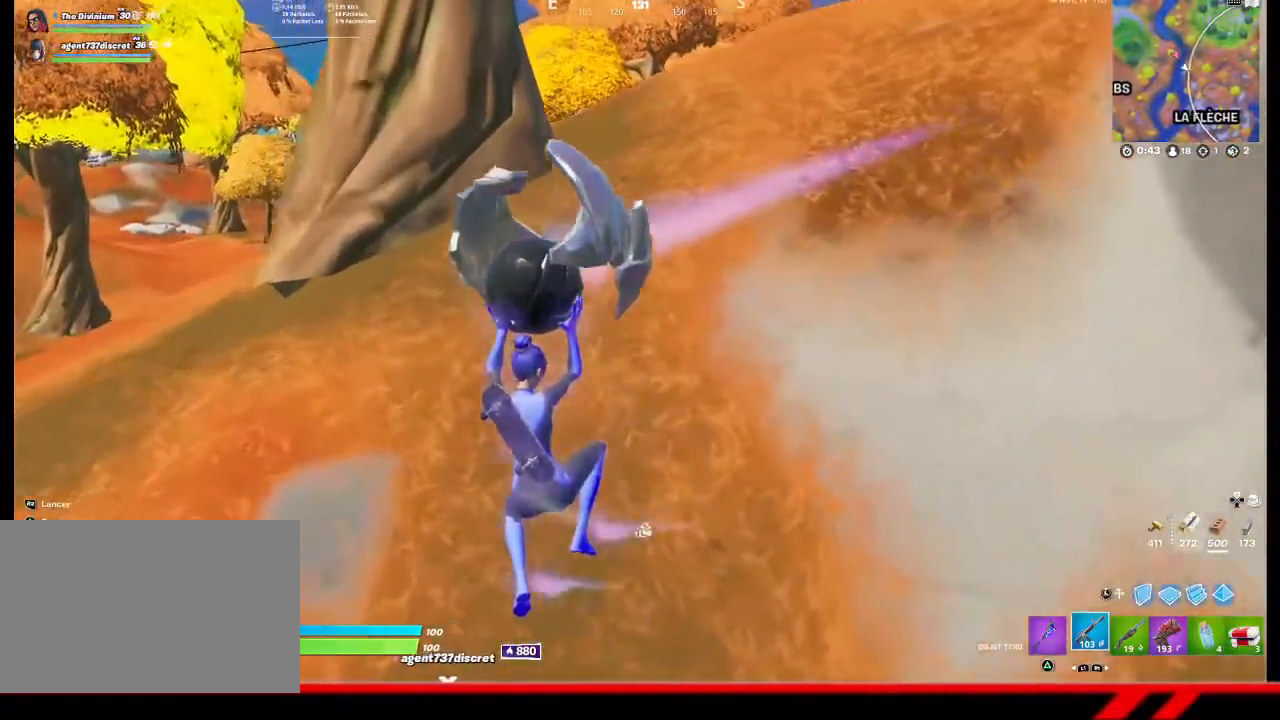
{"buttons": ["CROSS"], "left_stick": "up-right", "right_stick": "center", "events": [[267, "left_stick", "up"], [367, "left_stick", "up-right"], [467, "CROSS", "down"]]}
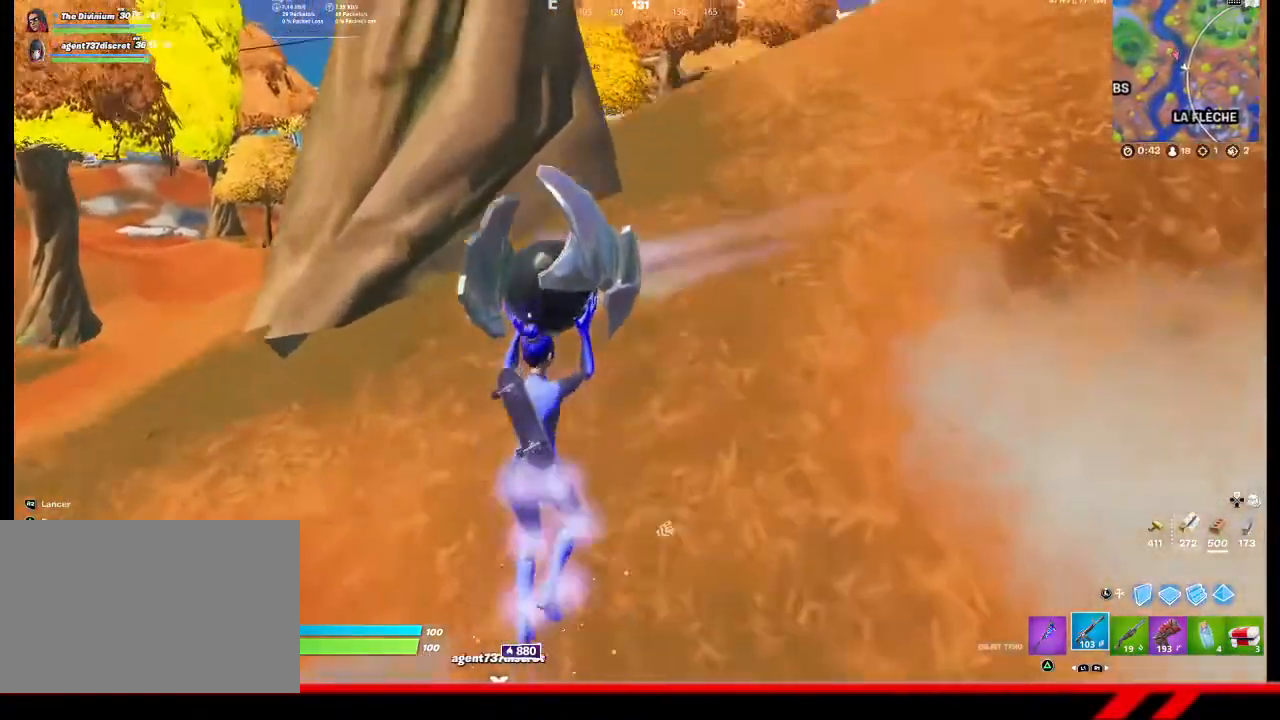
{"buttons": [], "left_stick": "up-right", "right_stick": "center", "events": [[100, "CROSS", "up"]]}
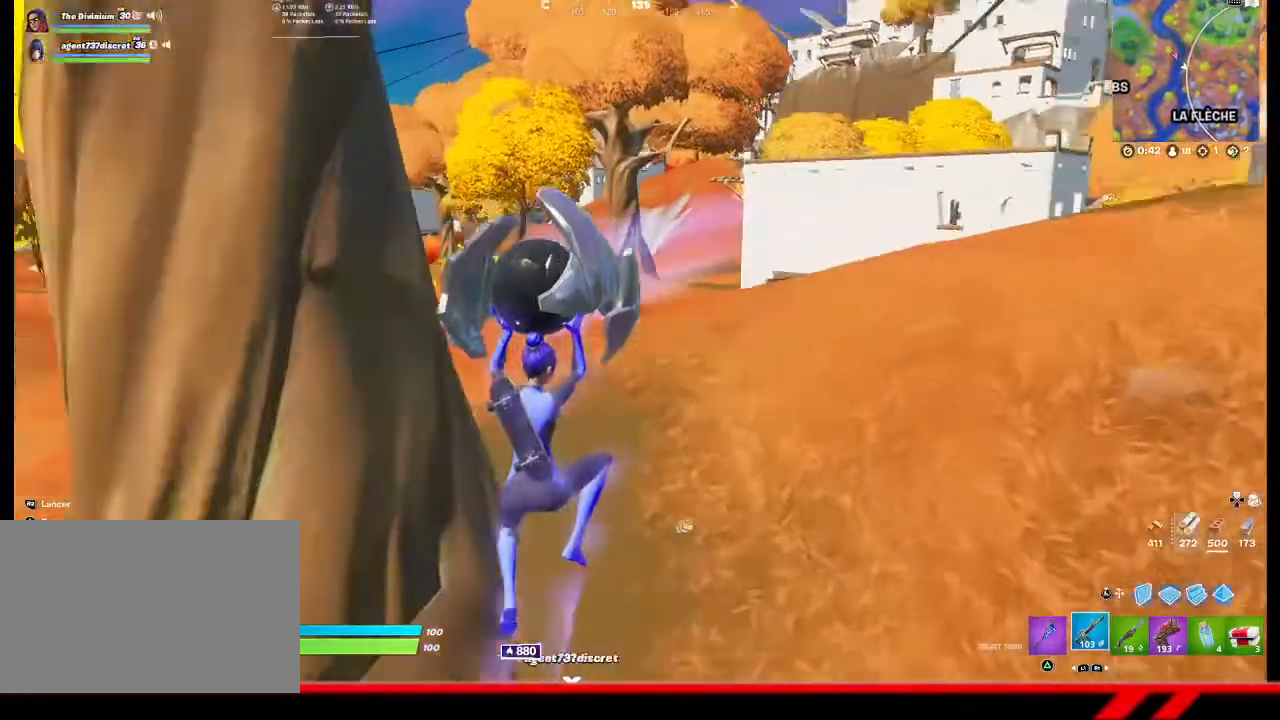
{"buttons": [], "left_stick": "up-right", "right_stick": "center", "events": []}
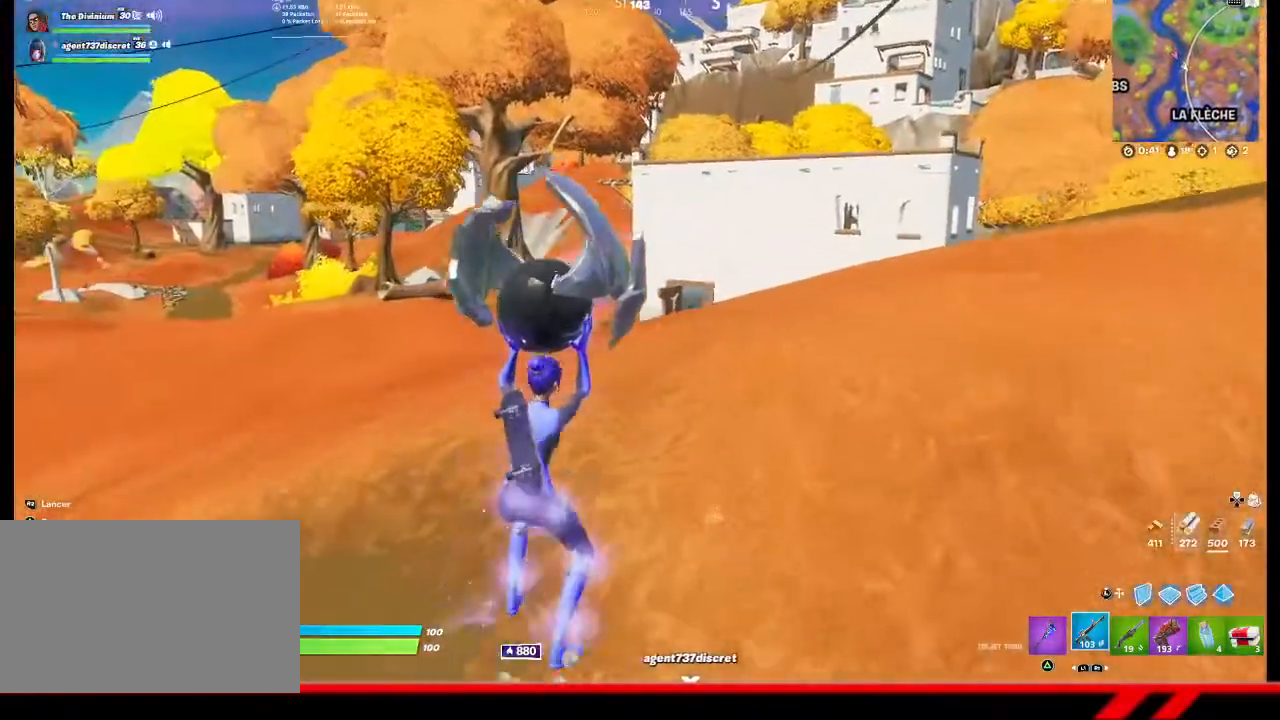
{"buttons": ["CROSS"], "left_stick": "up-right", "right_stick": "center", "events": [[400, "CROSS", "down"]]}
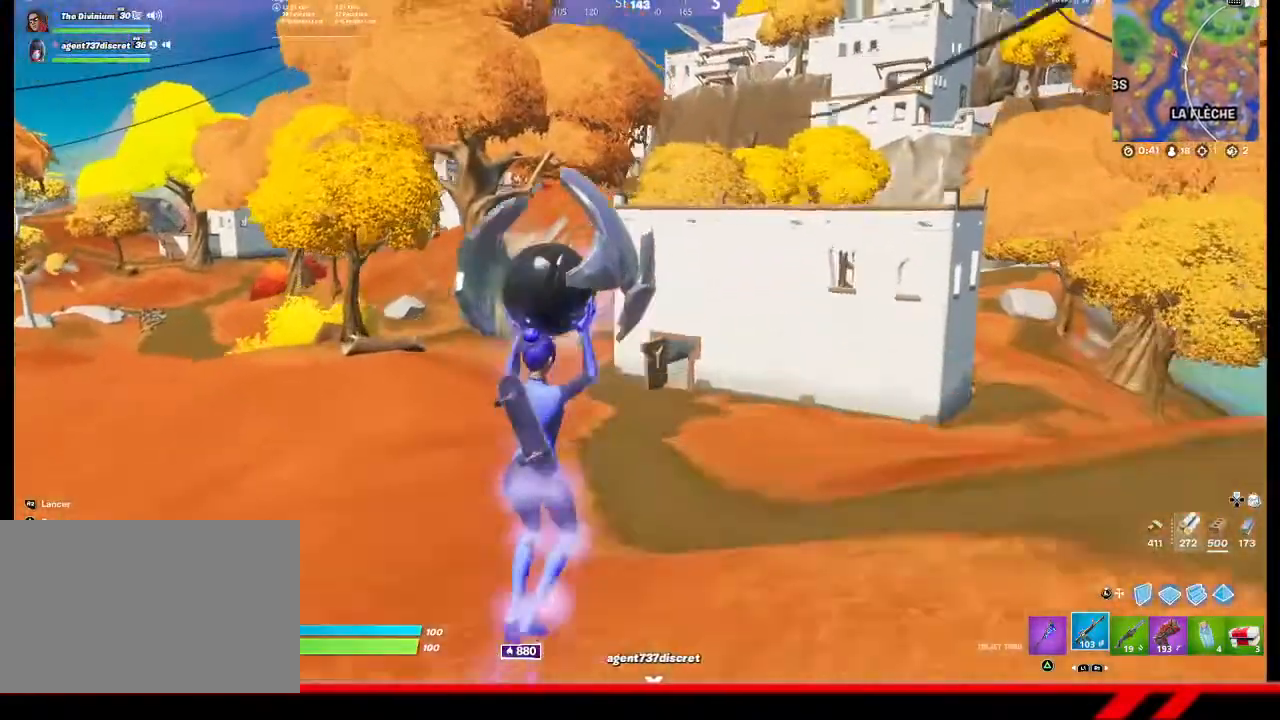
{"buttons": [], "left_stick": "up-right", "right_stick": "center", "events": [[33, "CROSS", "up"]]}
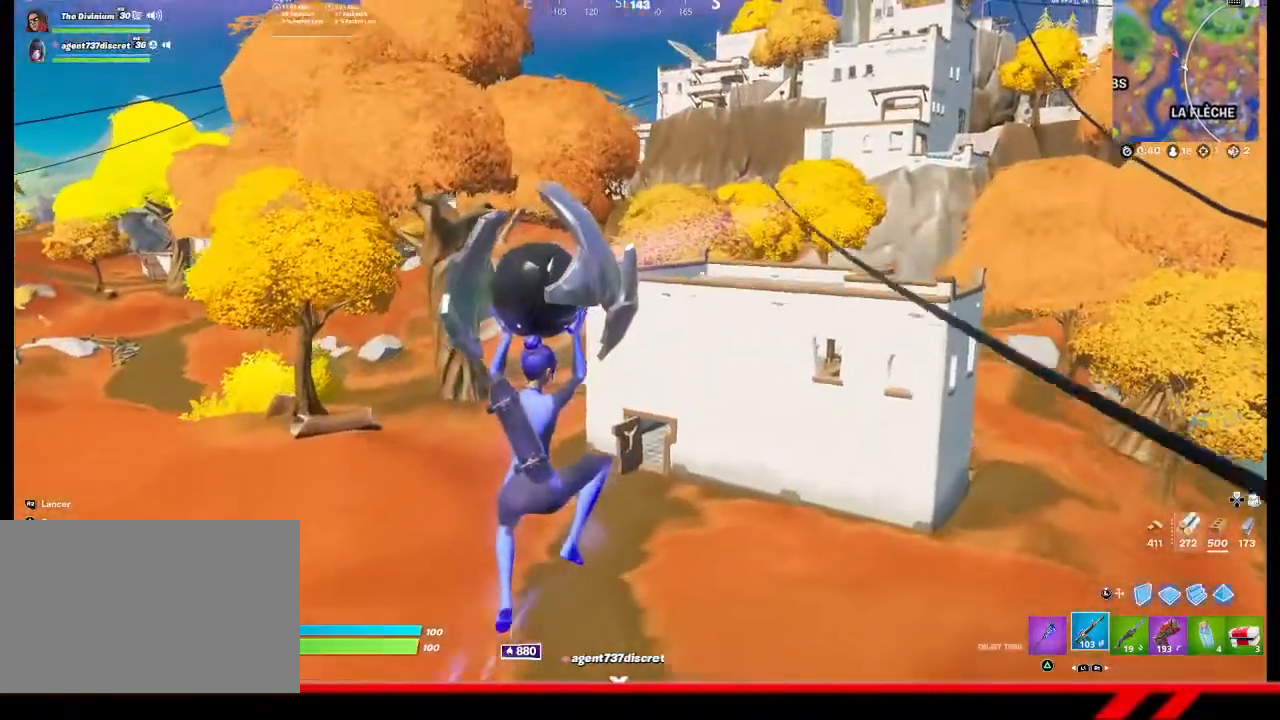
{"buttons": [], "left_stick": "up-right", "right_stick": "center", "events": []}
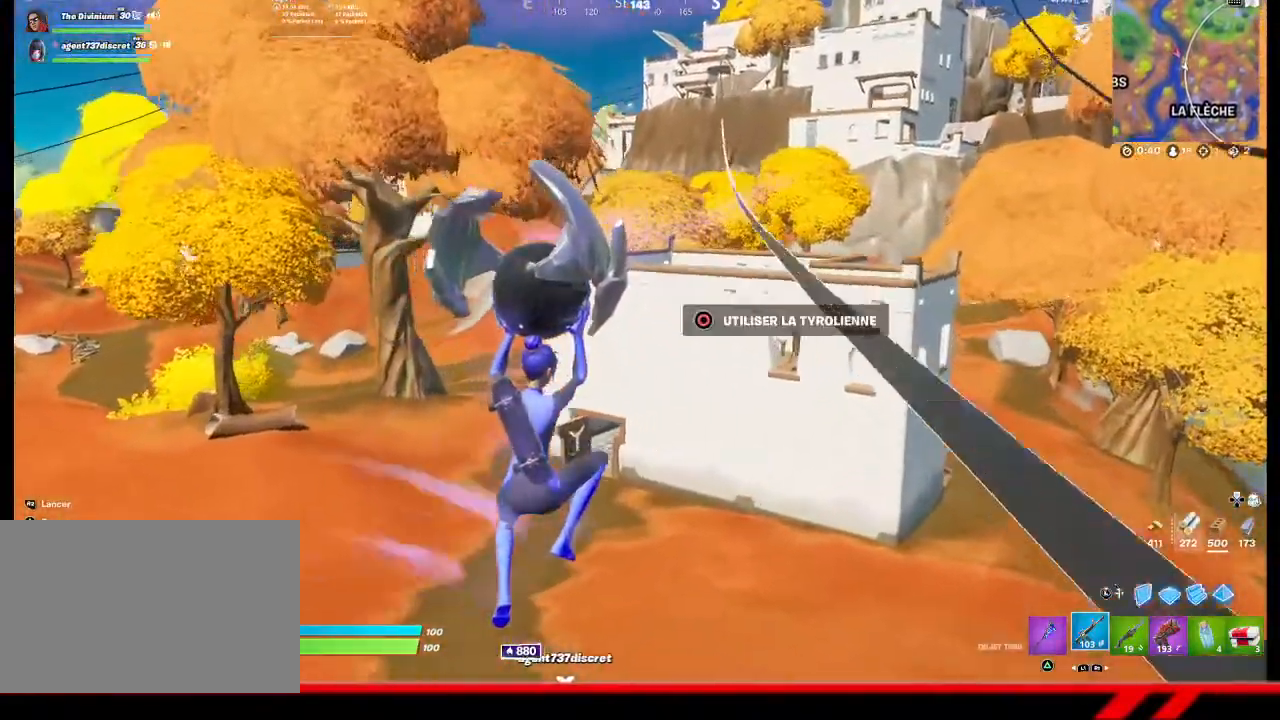
{"buttons": [], "left_stick": "up-left", "right_stick": "center", "events": [[167, "left_stick", "up"], [367, "left_stick", "up-left"]]}
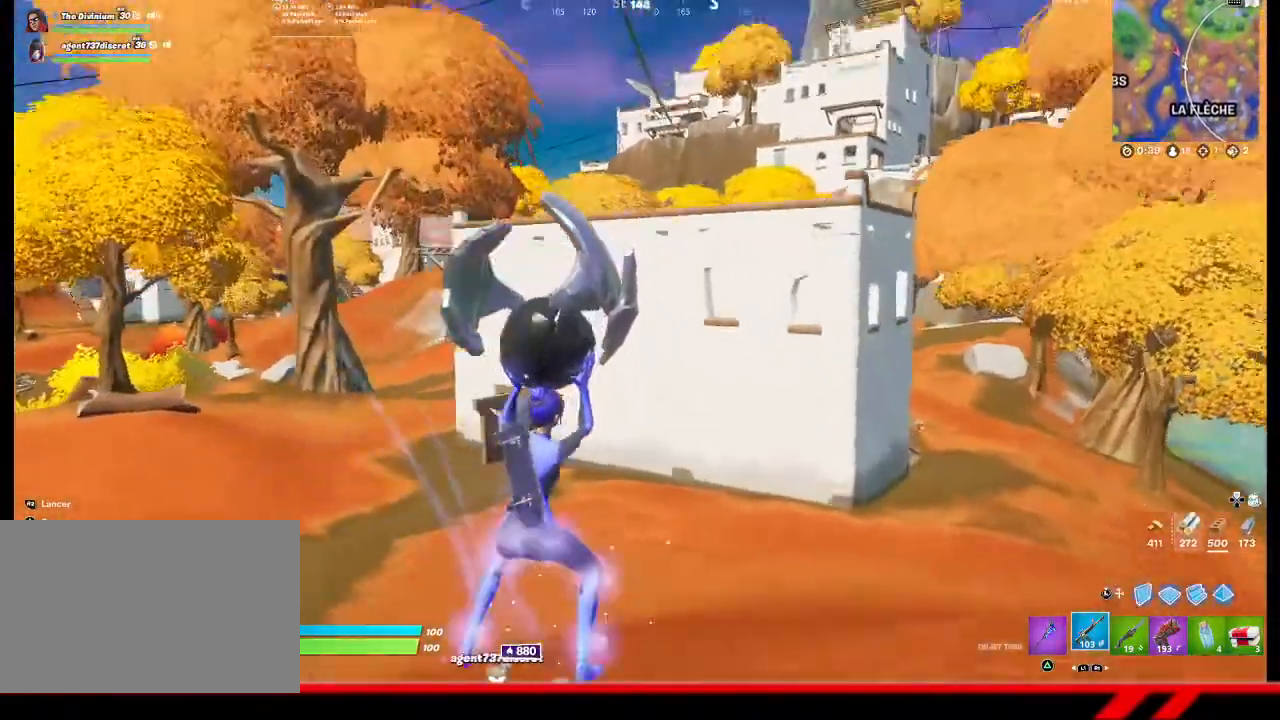
{"buttons": [], "left_stick": "down", "right_stick": "center", "events": [[33, "left_stick", "down-left"], [33, "right_stick", "up"], [100, "right_stick", "center"], [233, "left_stick", "down"]]}
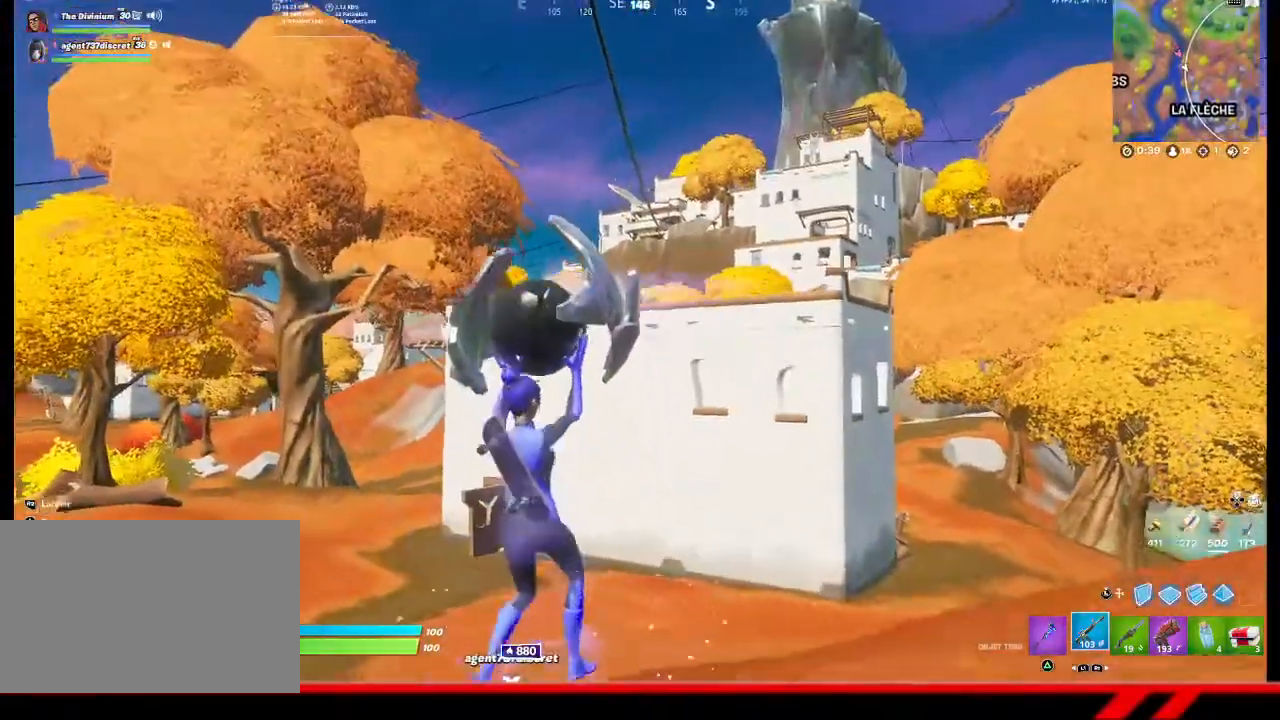
{"buttons": [], "left_stick": "center", "right_stick": "center", "events": [[233, "CROSS", "down"], [233, "left_stick", "down-right"], [333, "CROSS", "up"], [333, "left_stick", "center"]]}
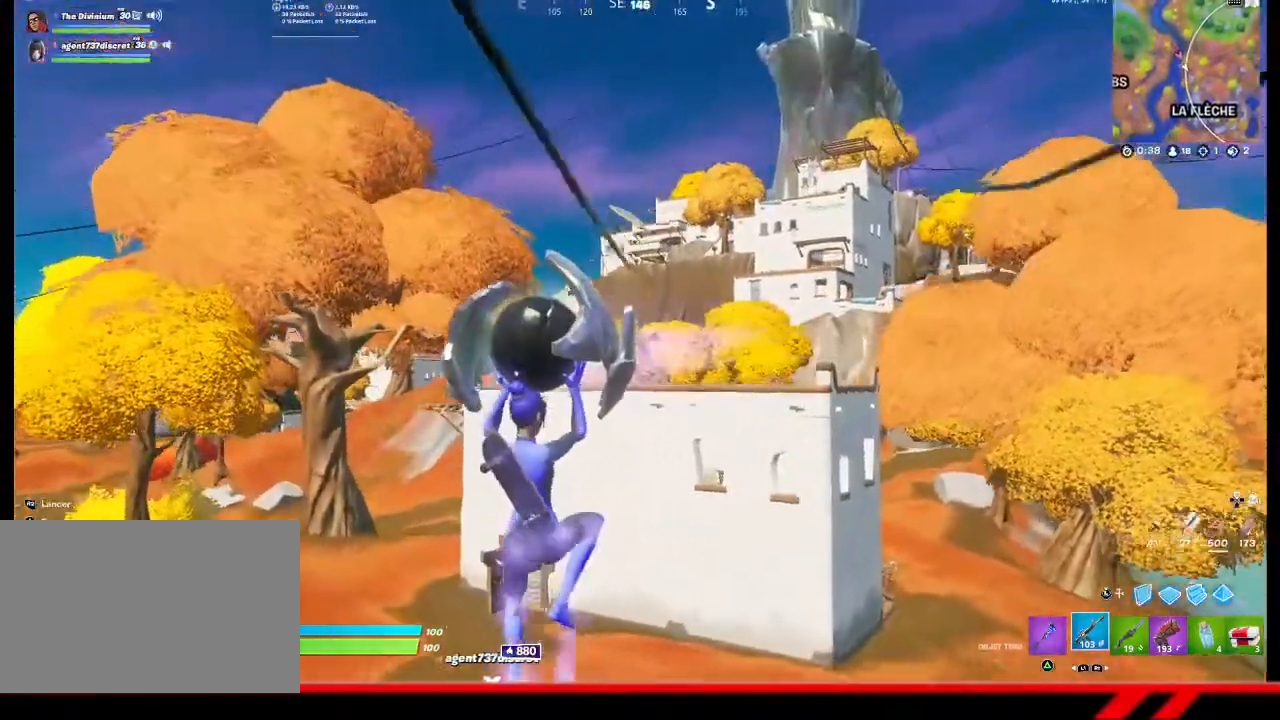
{"buttons": [], "left_stick": "center", "right_stick": "center", "events": [[300, "CIRCLE", "down"], [400, "CIRCLE", "up"]]}
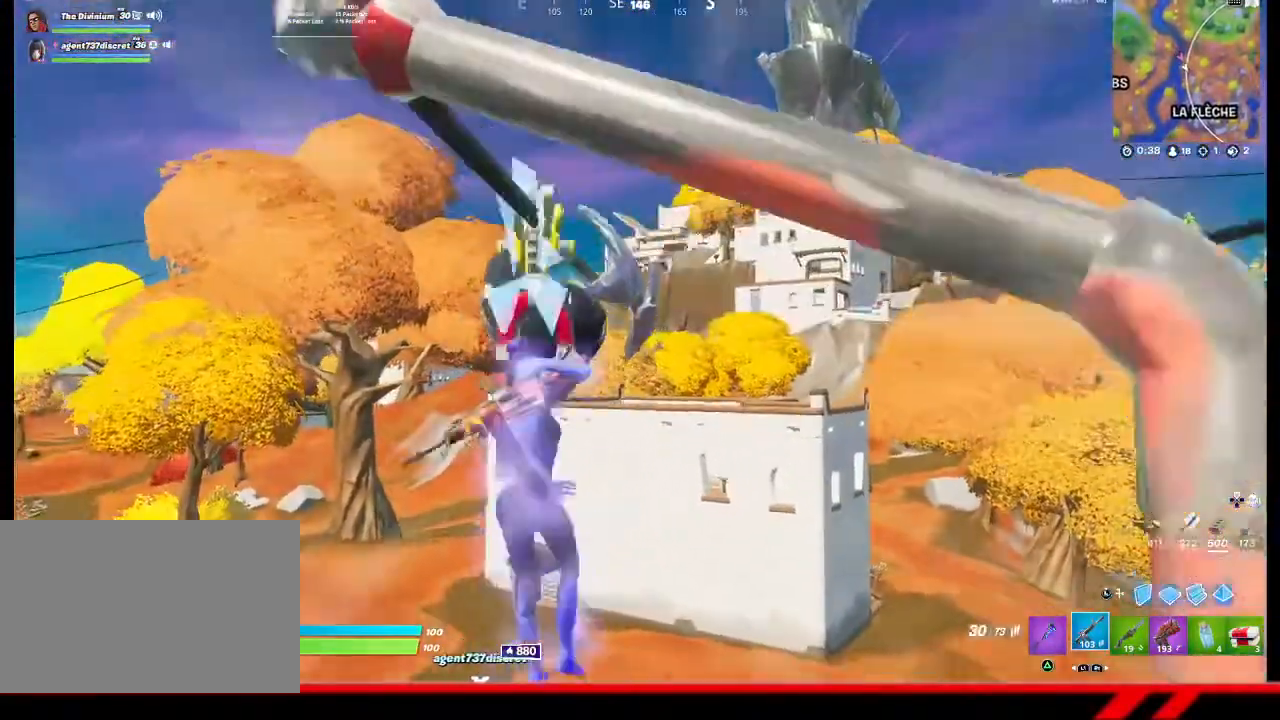
{"buttons": [], "left_stick": "center", "right_stick": "center", "events": []}
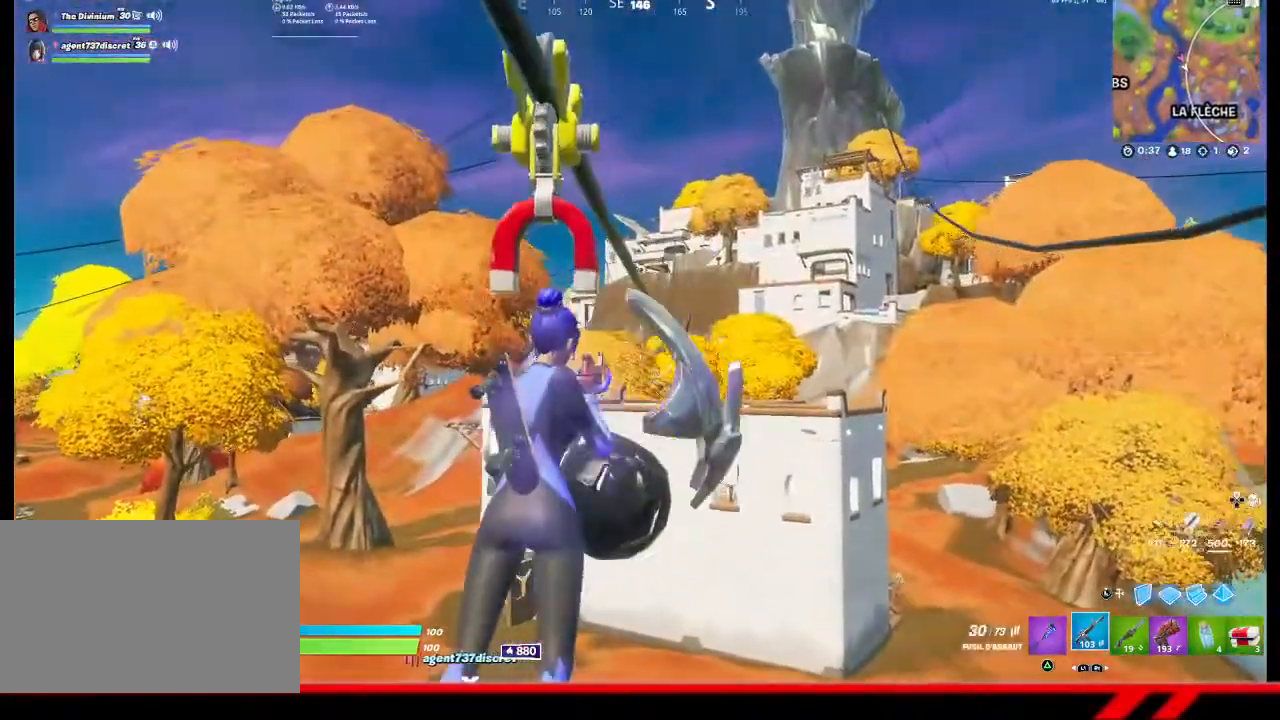
{"buttons": [], "left_stick": "down-left", "right_stick": "left", "events": [[67, "right_stick", "down"], [100, "left_stick", "up"], [300, "left_stick", "down-right"], [300, "right_stick", "left"], [400, "left_stick", "down-left"]]}
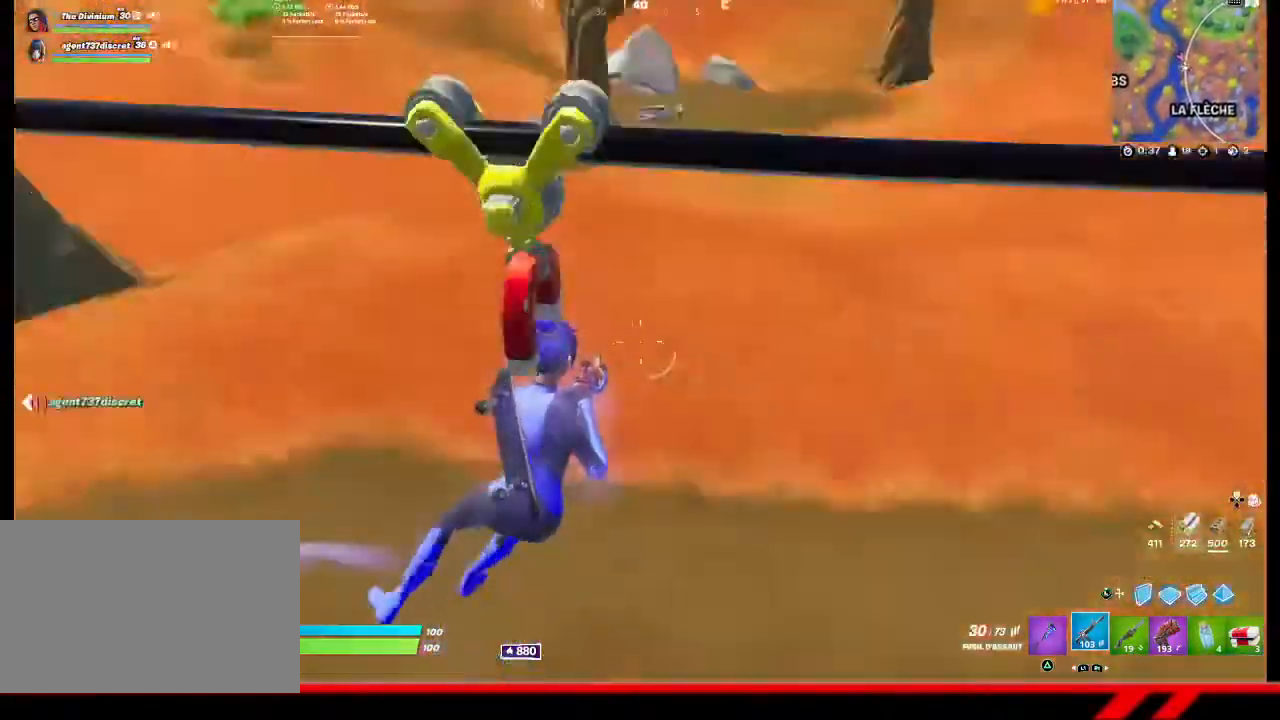
{"buttons": [], "left_stick": "up-left", "right_stick": "center", "events": [[133, "left_stick", "up-left"], [133, "right_stick", "center"], [267, "CROSS", "down"], [367, "CROSS", "up"]]}
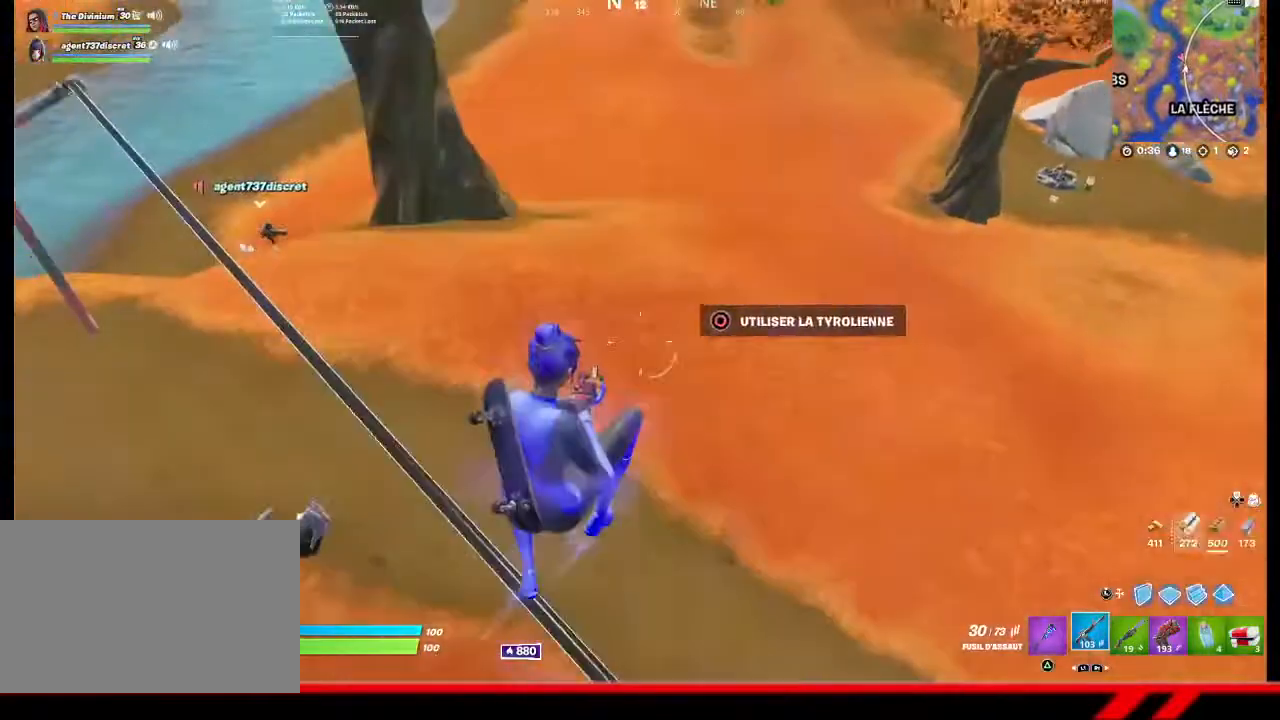
{"buttons": [], "left_stick": "up", "right_stick": "center", "events": [[133, "right_stick", "left"], [267, "right_stick", "center"], [367, "left_stick", "up"]]}
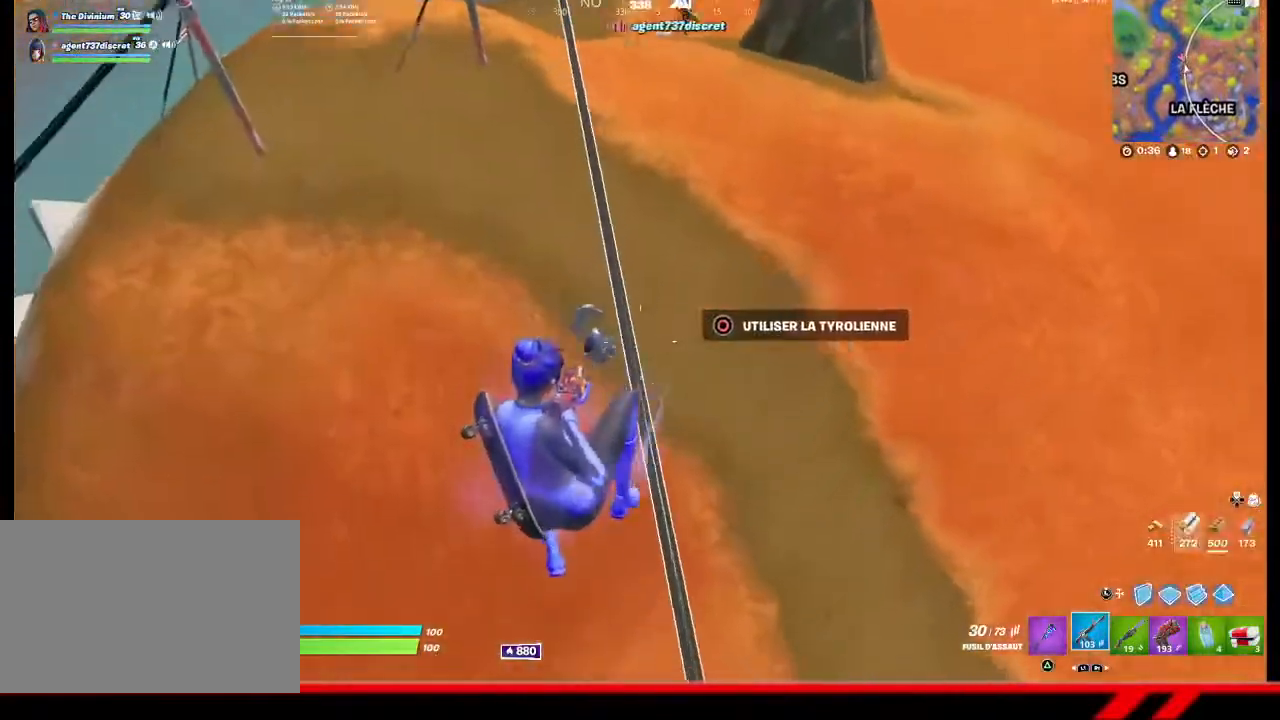
{"buttons": [], "left_stick": "up-right", "right_stick": "center", "events": [[333, "left_stick", "up-right"]]}
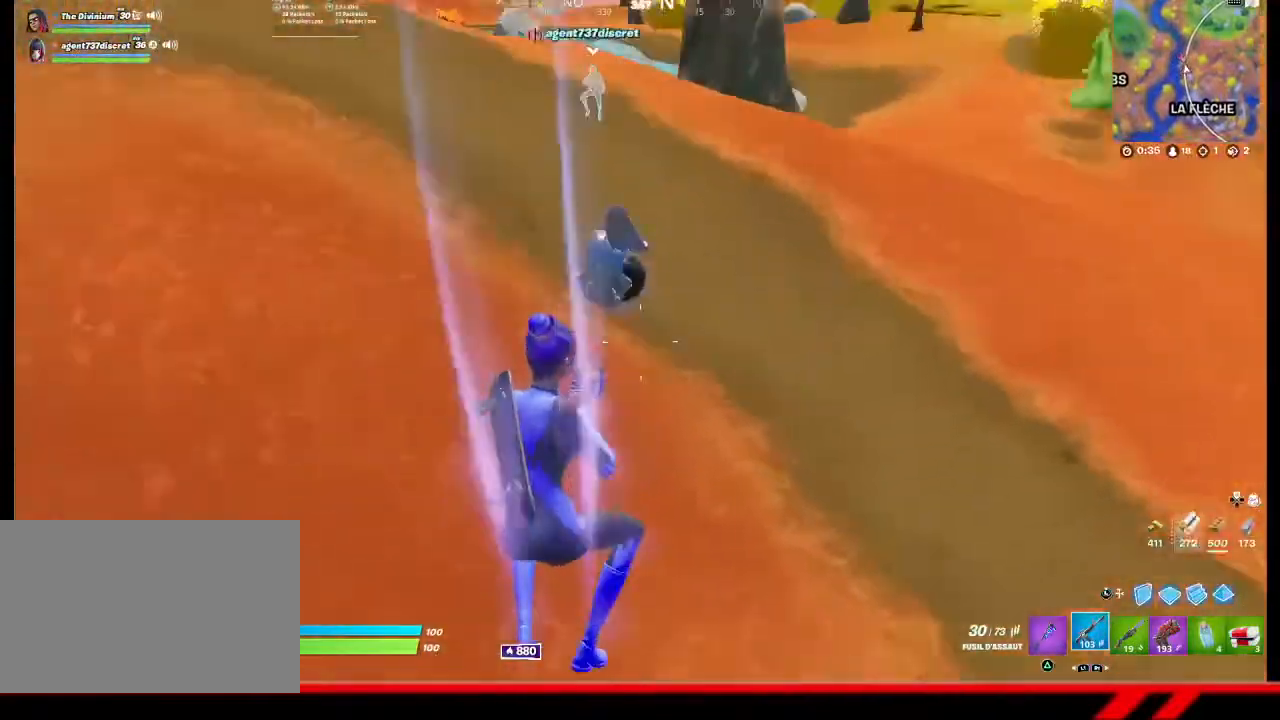
{"buttons": ["TRIANGLE"], "left_stick": "center", "right_stick": "center", "events": [[33, "right_stick", "up"], [100, "right_stick", "center"], [233, "left_stick", "up"], [467, "TRIANGLE", "down"], [467, "left_stick", "center"]]}
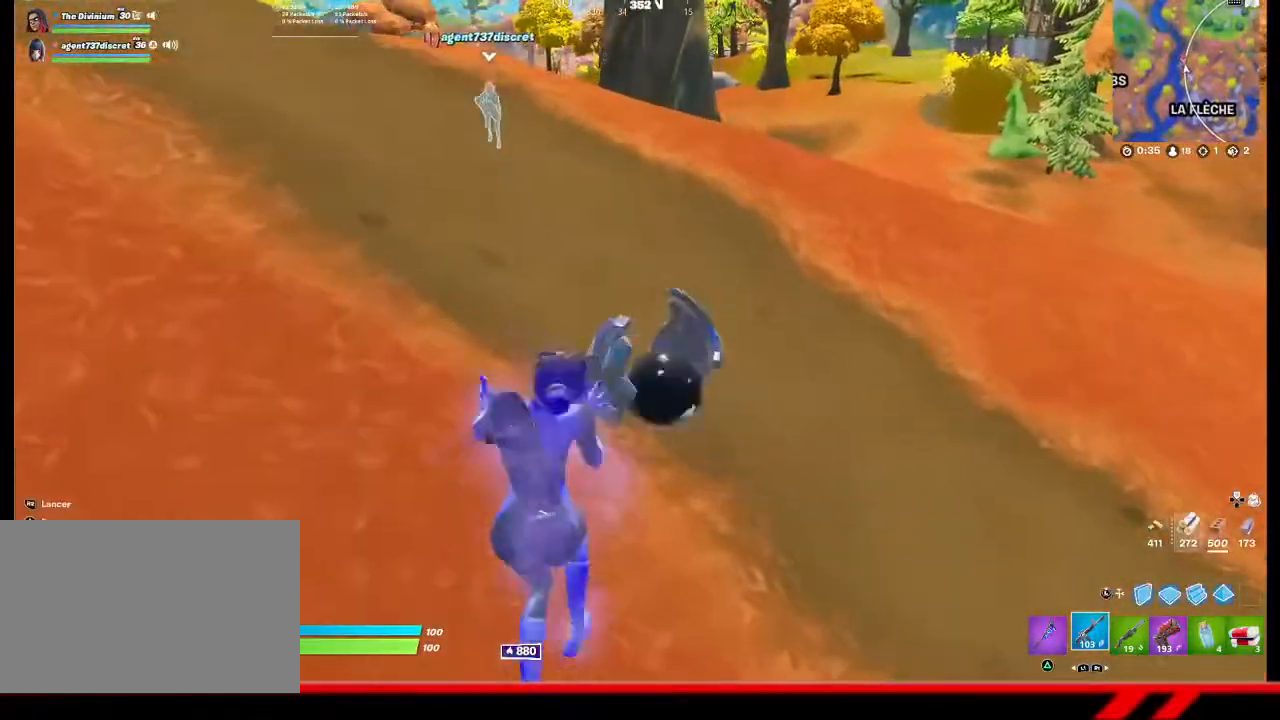
{"buttons": [], "left_stick": "up-right", "right_stick": "right", "events": [[33, "TRIANGLE", "up"], [167, "left_stick", "up-right"], [200, "right_stick", "right"]]}
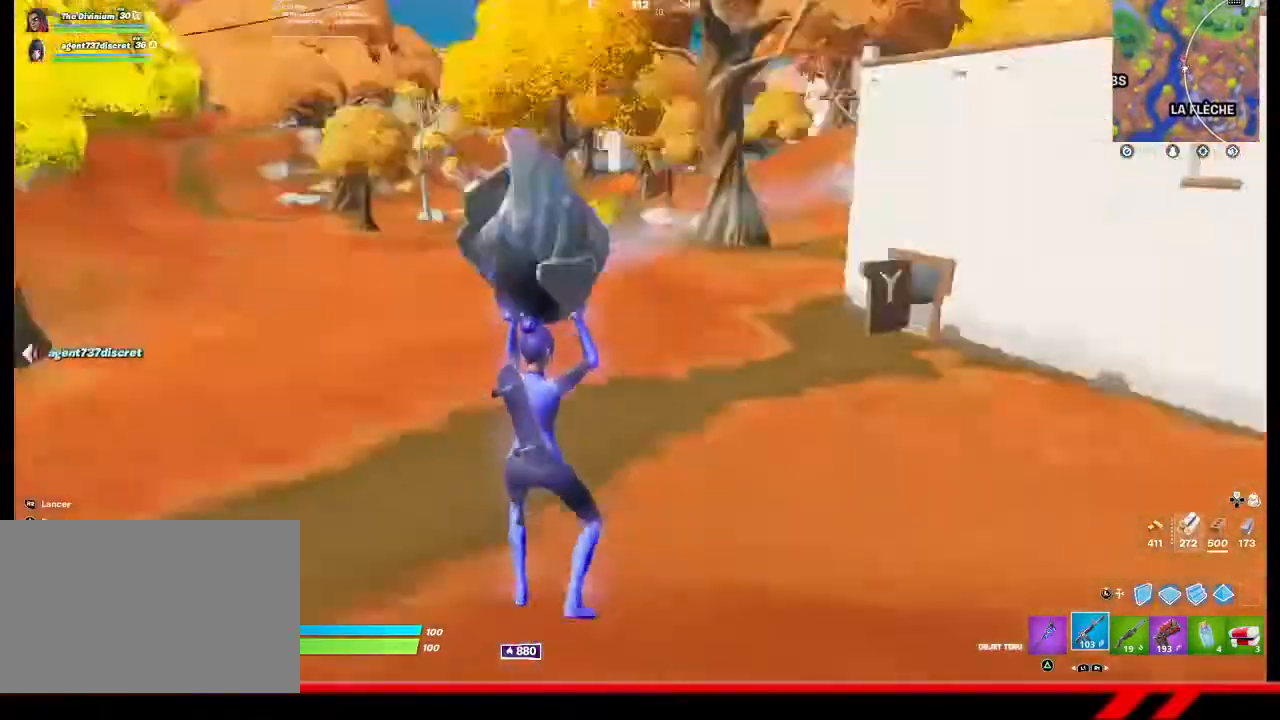
{"buttons": [], "left_stick": "up-right", "right_stick": "right", "events": [[100, "right_stick", "center"], [367, "right_stick", "right"]]}
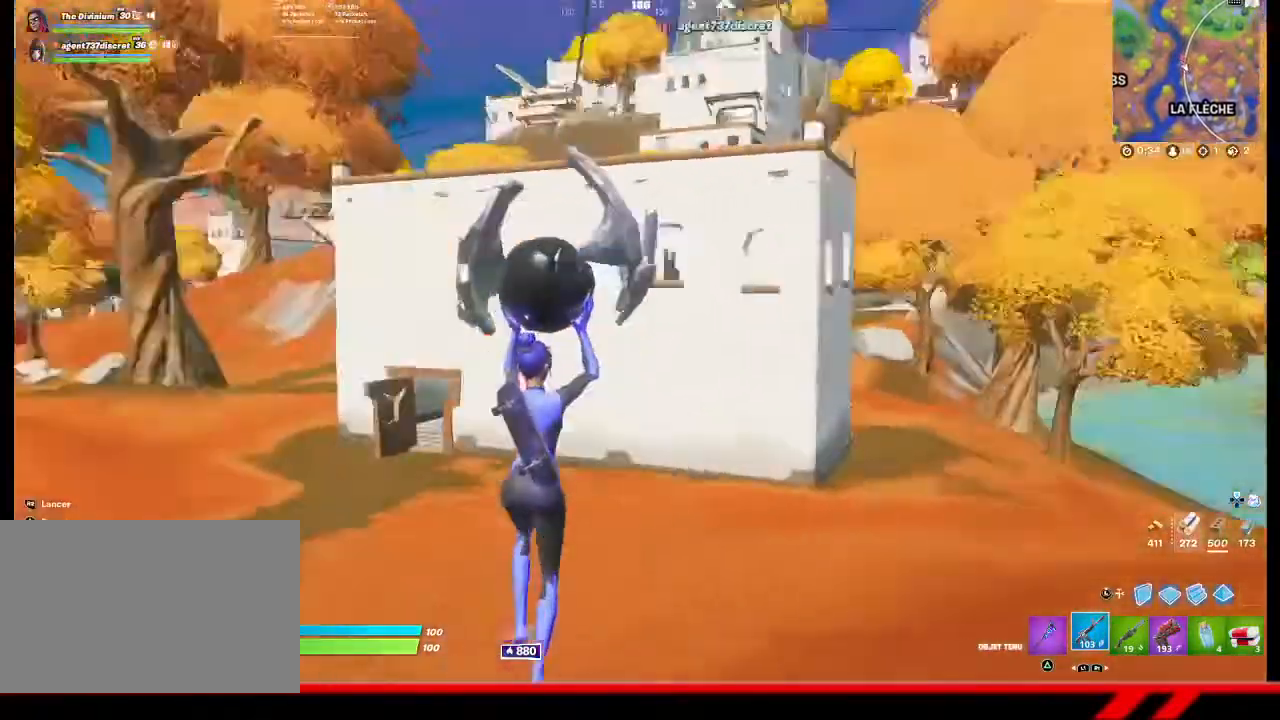
{"buttons": [], "left_stick": "up-right", "right_stick": "center", "events": [[67, "right_stick", "center"]]}
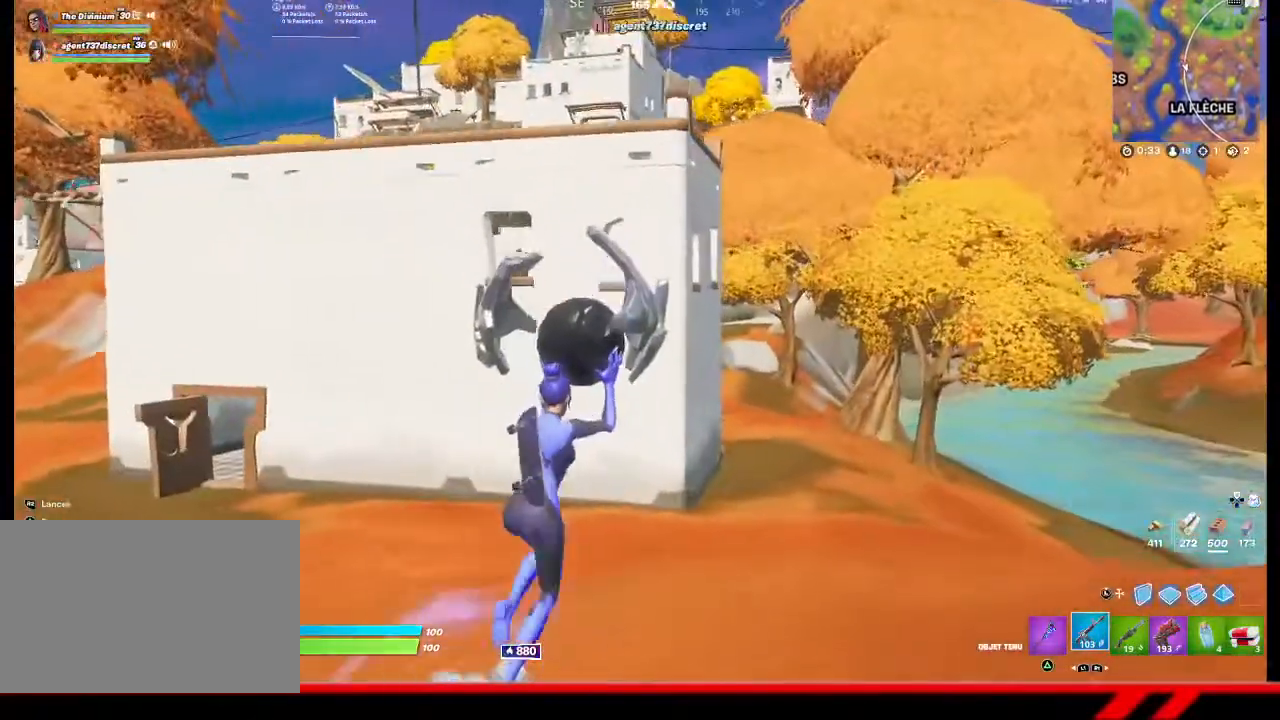
{"buttons": [], "left_stick": "up-right", "right_stick": "center", "events": []}
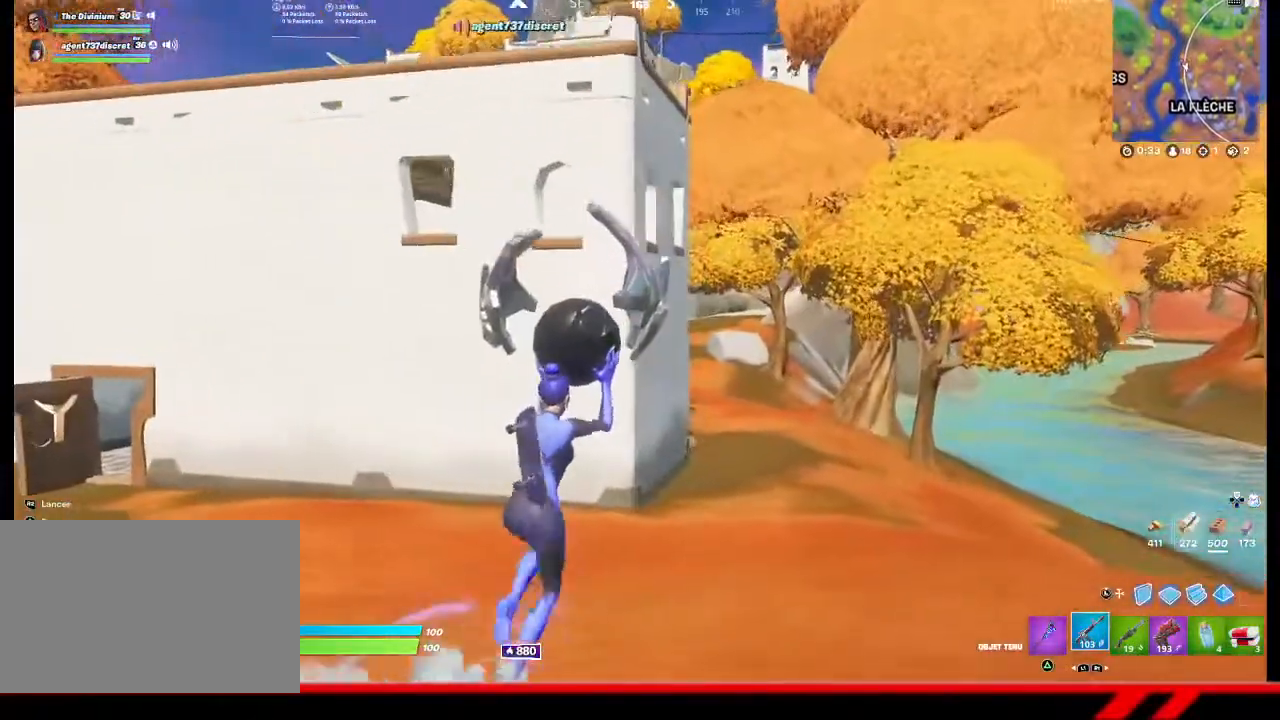
{"buttons": [], "left_stick": "up-right", "right_stick": "center", "events": []}
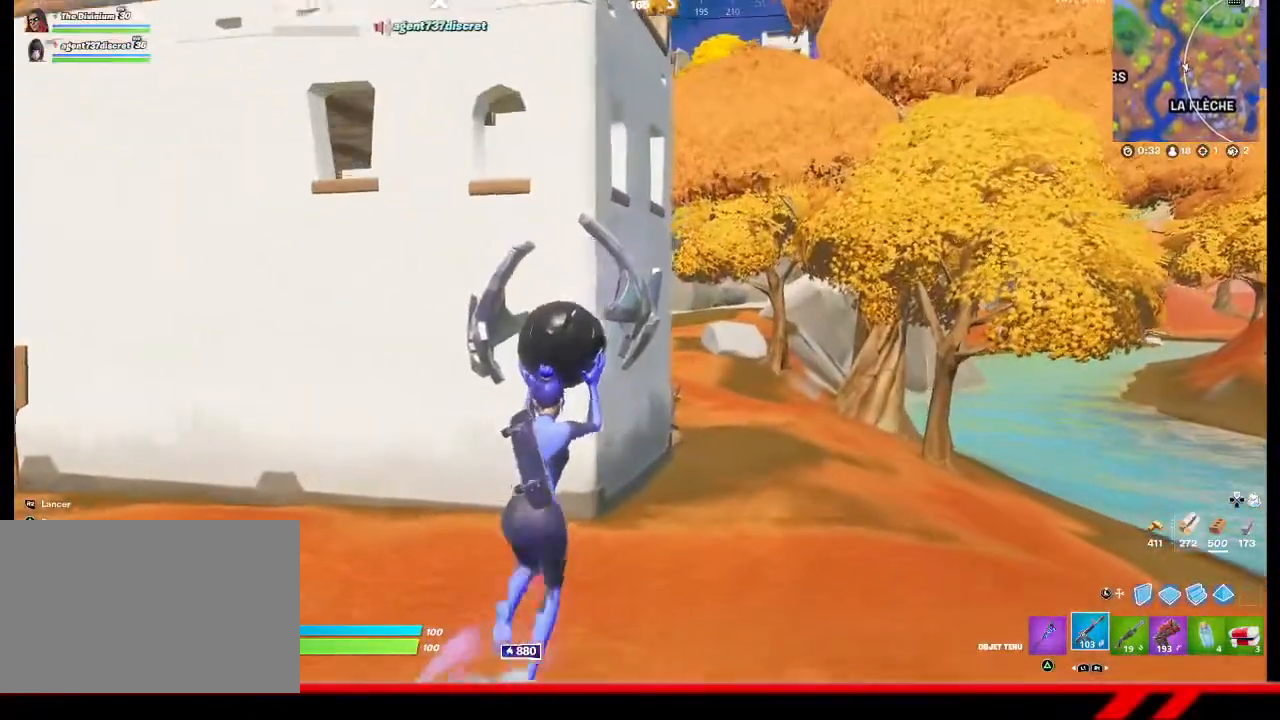
{"buttons": [], "left_stick": "up-right", "right_stick": "center", "events": []}
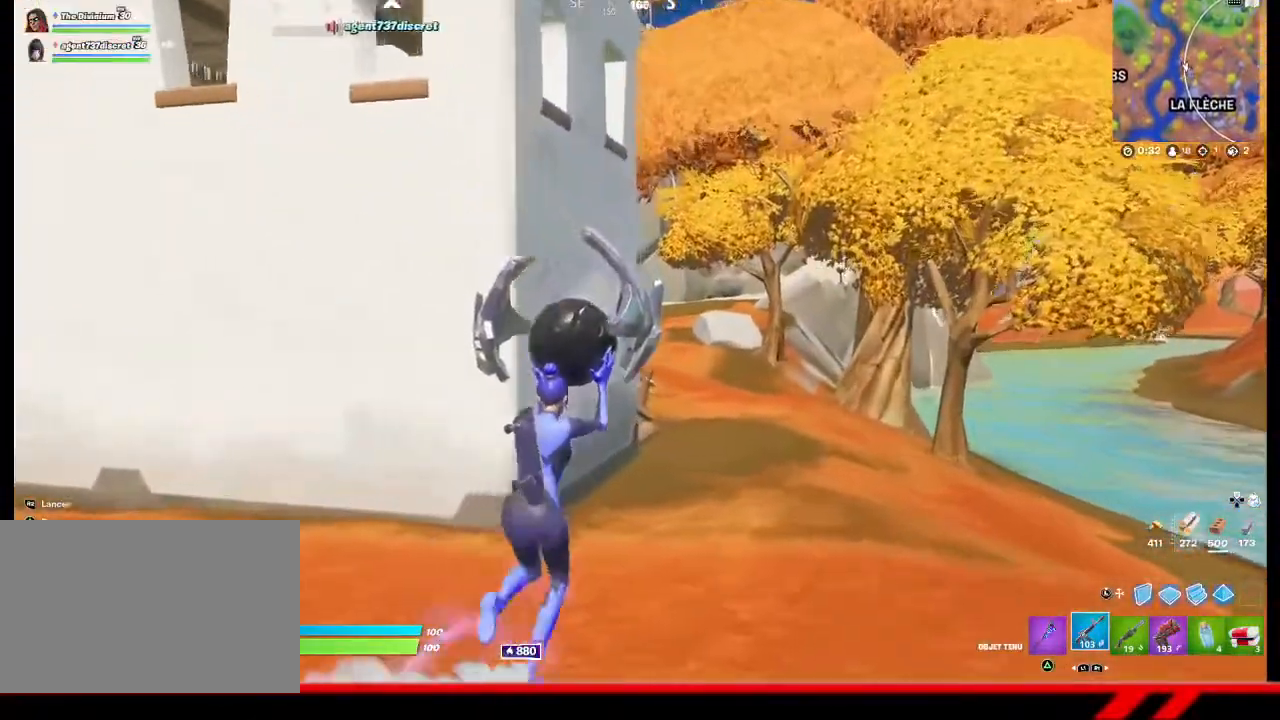
{"buttons": [], "left_stick": "up", "right_stick": "center", "events": [[133, "CROSS", "down"], [200, "CROSS", "up"], [500, "left_stick", "up"]]}
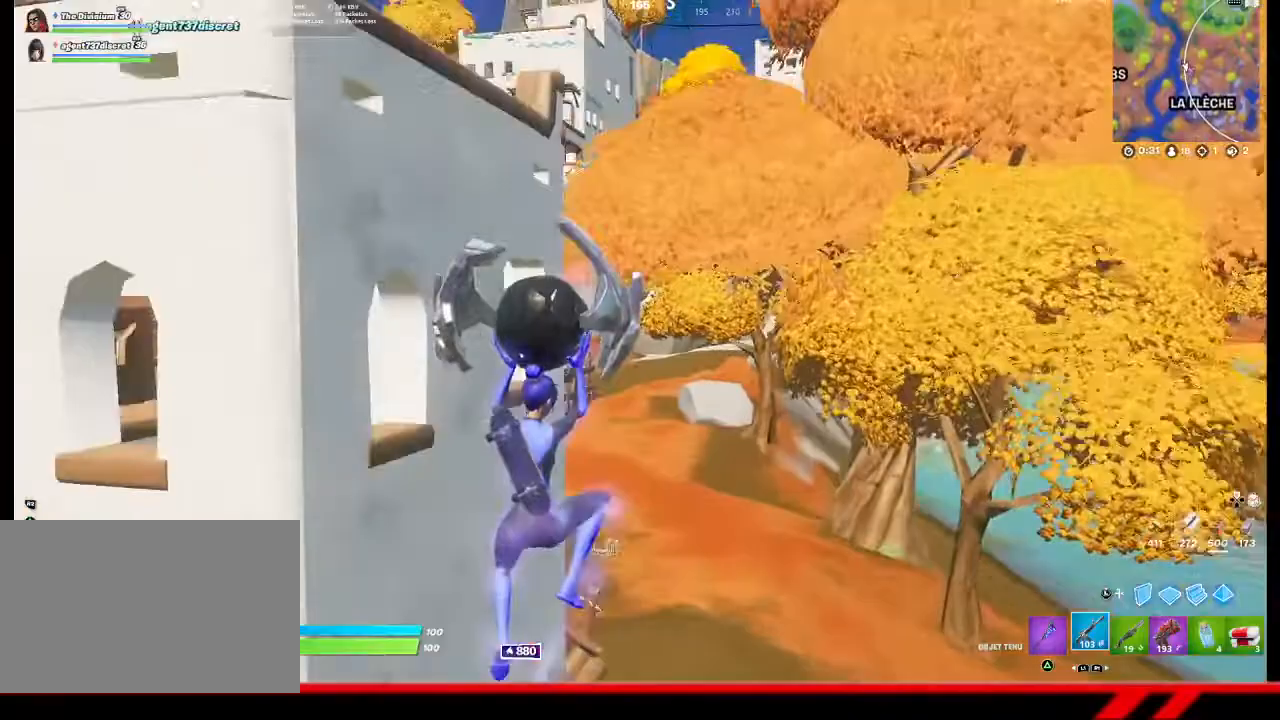
{"buttons": [], "left_stick": "up", "right_stick": "center", "events": []}
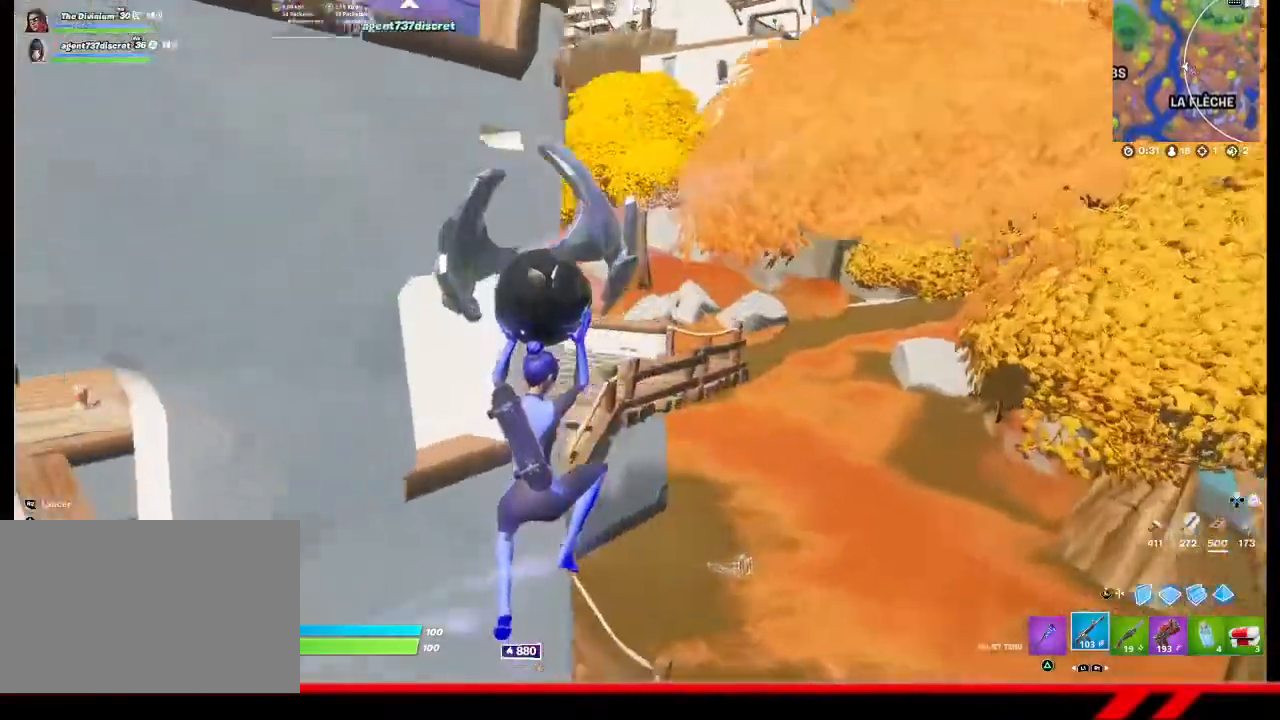
{"buttons": [], "left_stick": "up", "right_stick": "center", "events": []}
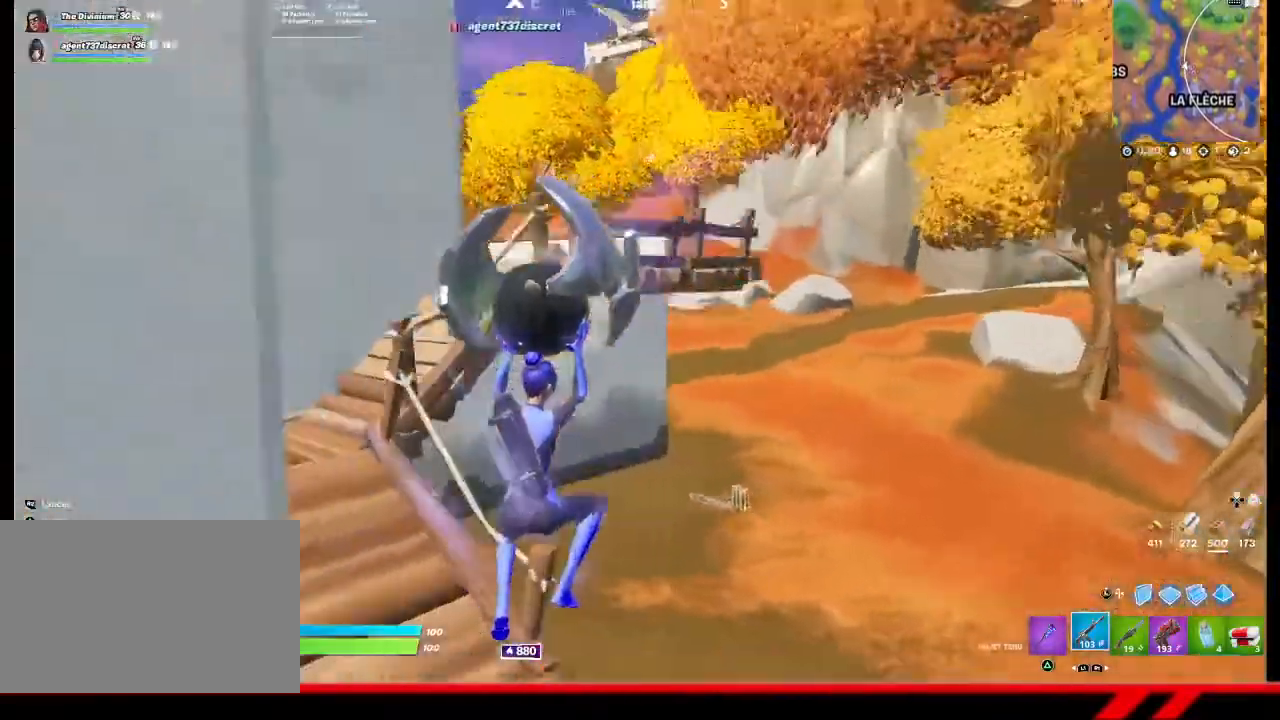
{"buttons": [], "left_stick": "up-left", "right_stick": "center", "events": [[100, "left_stick", "up-left"], [233, "CROSS", "down"], [467, "CROSS", "up"]]}
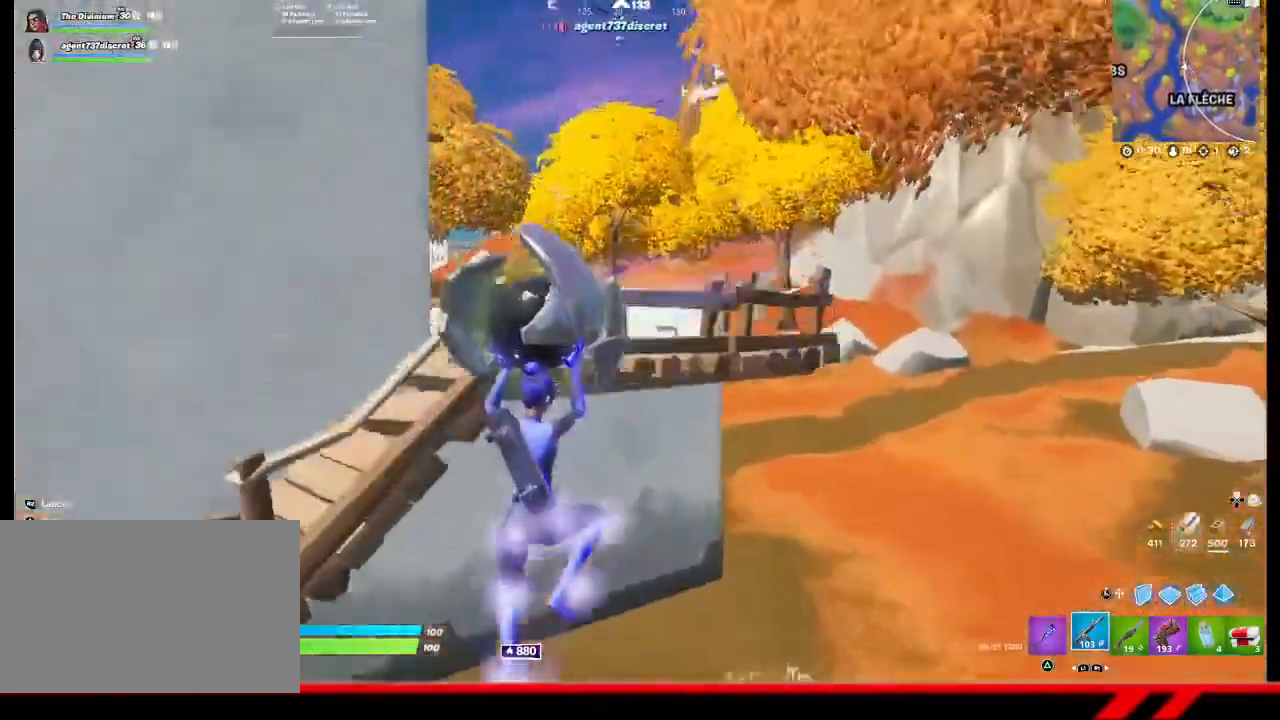
{"buttons": [], "left_stick": "up-left", "right_stick": "center", "events": []}
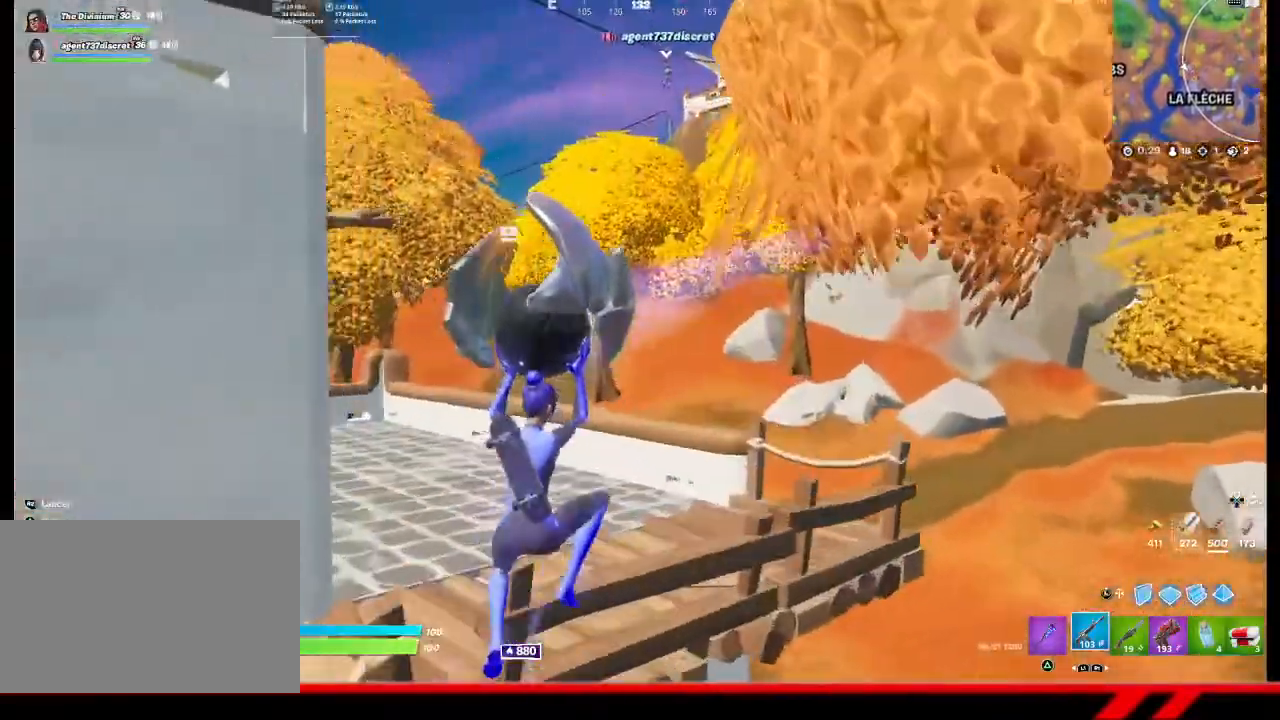
{"buttons": [], "left_stick": "up-right", "right_stick": "center", "events": [[33, "left_stick", "up"], [300, "left_stick", "up-right"], [400, "right_stick", "right"], [467, "right_stick", "center"]]}
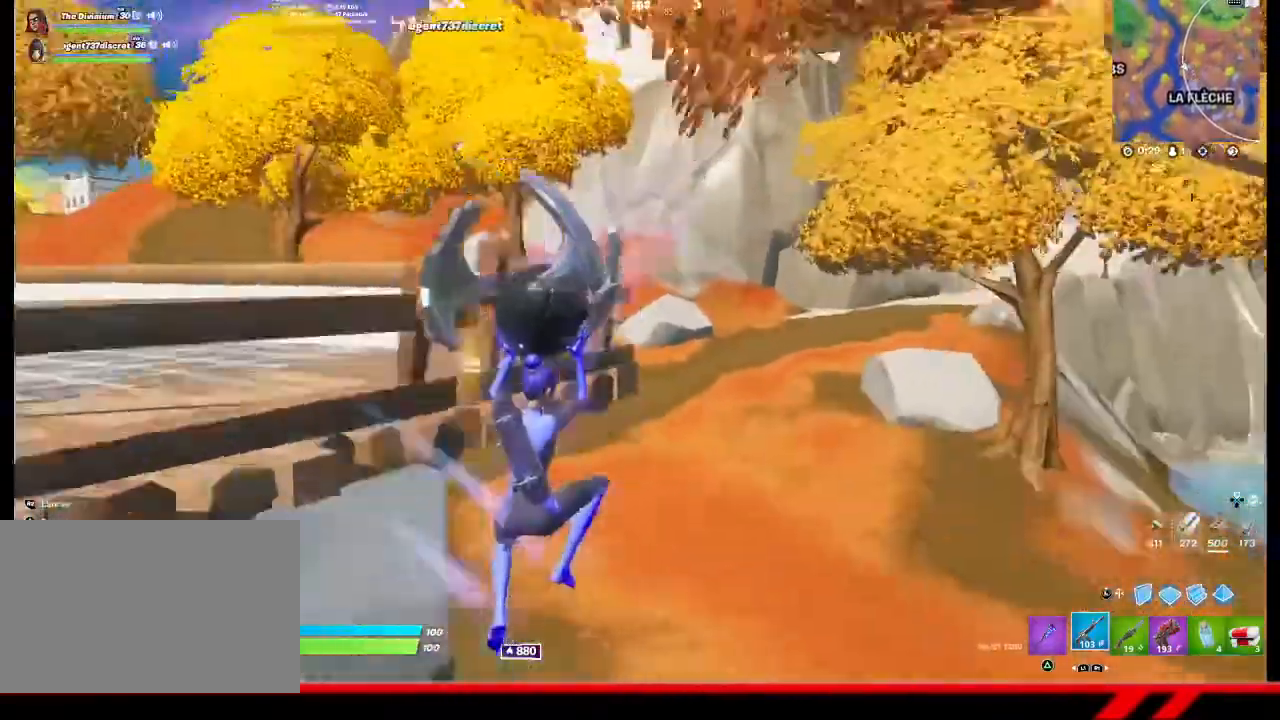
{"buttons": [], "left_stick": "up", "right_stick": "center", "events": [[400, "left_stick", "up"]]}